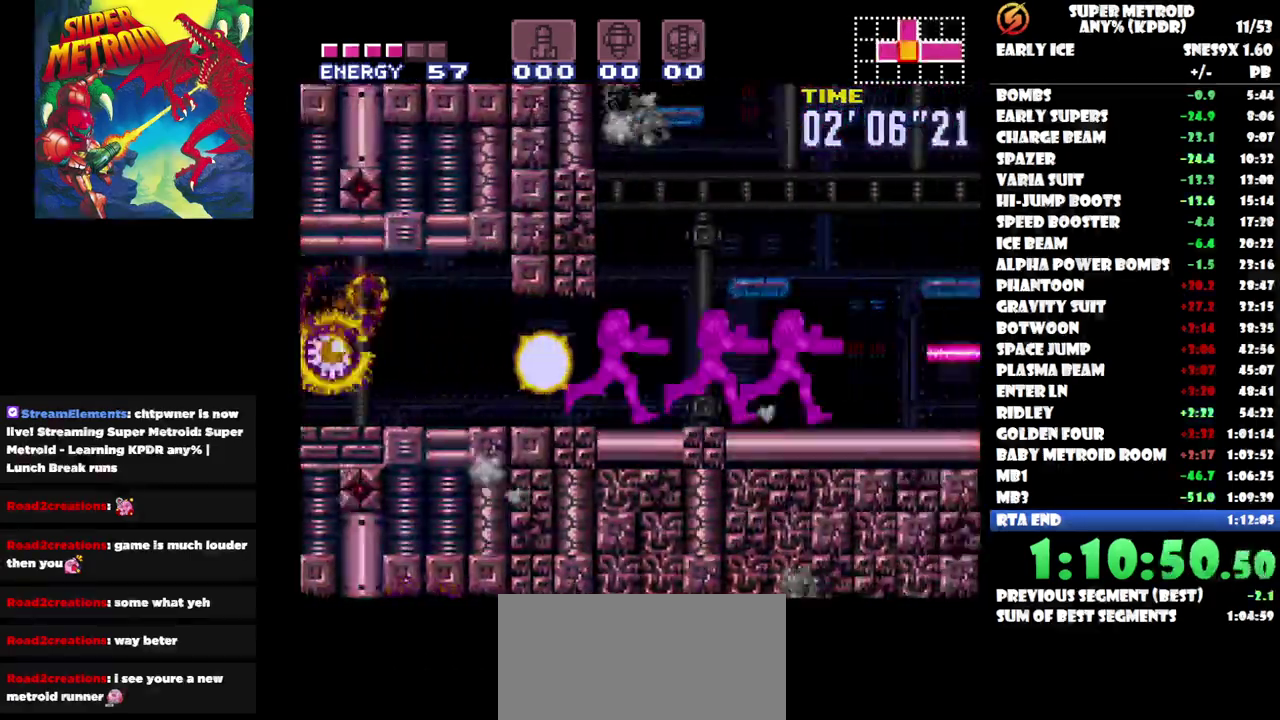
Gameplay with a controller (Nintendo layout); each line is a JSON object with the inputs held at the frame after it. "events" lists button and stick changes between this image and that frame as [ms after this image, input, new state], when the widget could be followed in between. Not read: A B L2 L3 R2 R3 left_stick right_stick.
{"buttons": [], "events": [[200, "DPAD_DOWN", "down"], [233, "DPAD_RIGHT", "up"], [383, "DPAD_RIGHT", "down"], [400, "DPAD_DOWN", "up"], [467, "DPAD_RIGHT", "up"]]}
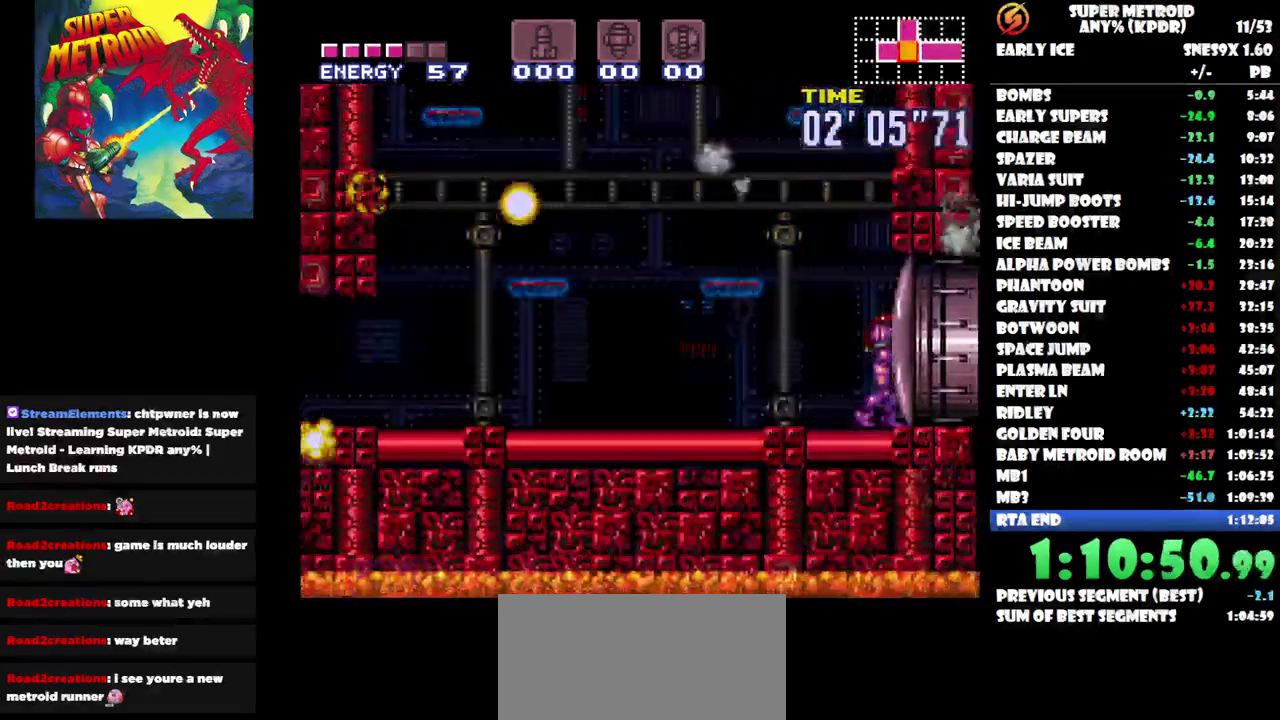
{"buttons": ["DPAD_LEFT"], "events": [[67, "DPAD_DOWN", "down"], [133, "DPAD_DOWN", "up"], [250, "DPAD_LEFT", "down"]]}
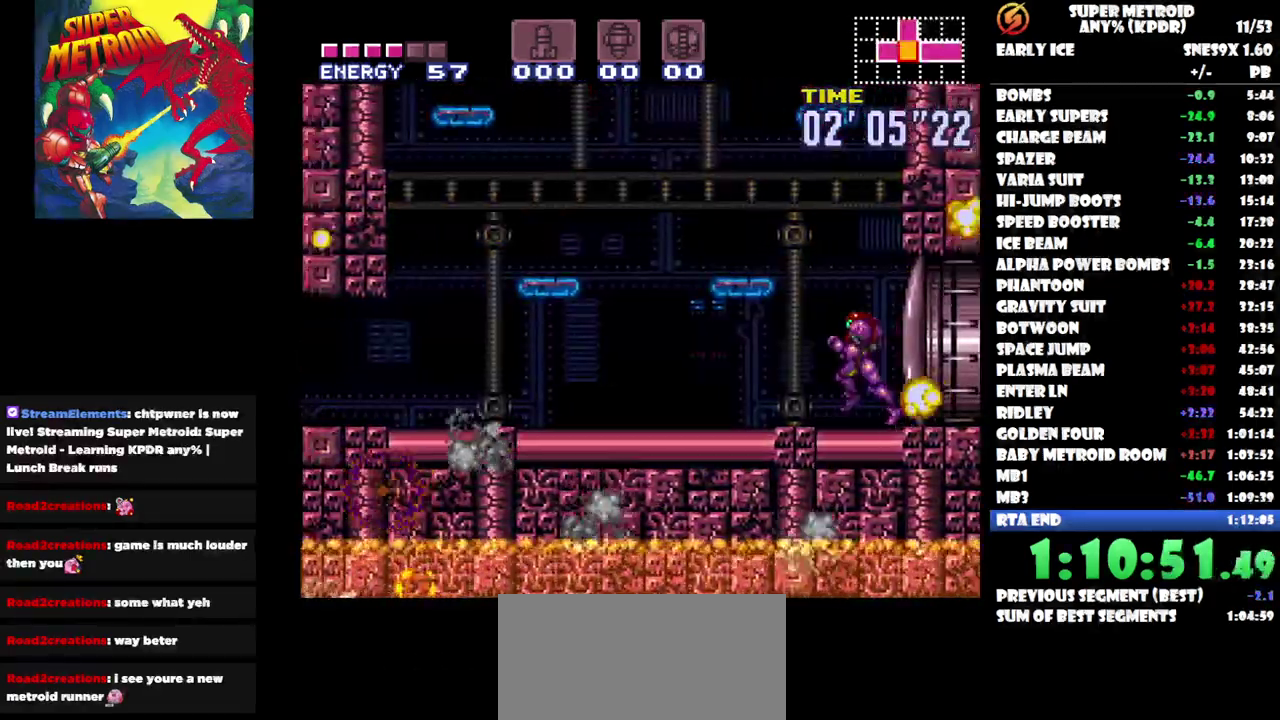
{"buttons": [], "events": [[367, "DPAD_LEFT", "up"]]}
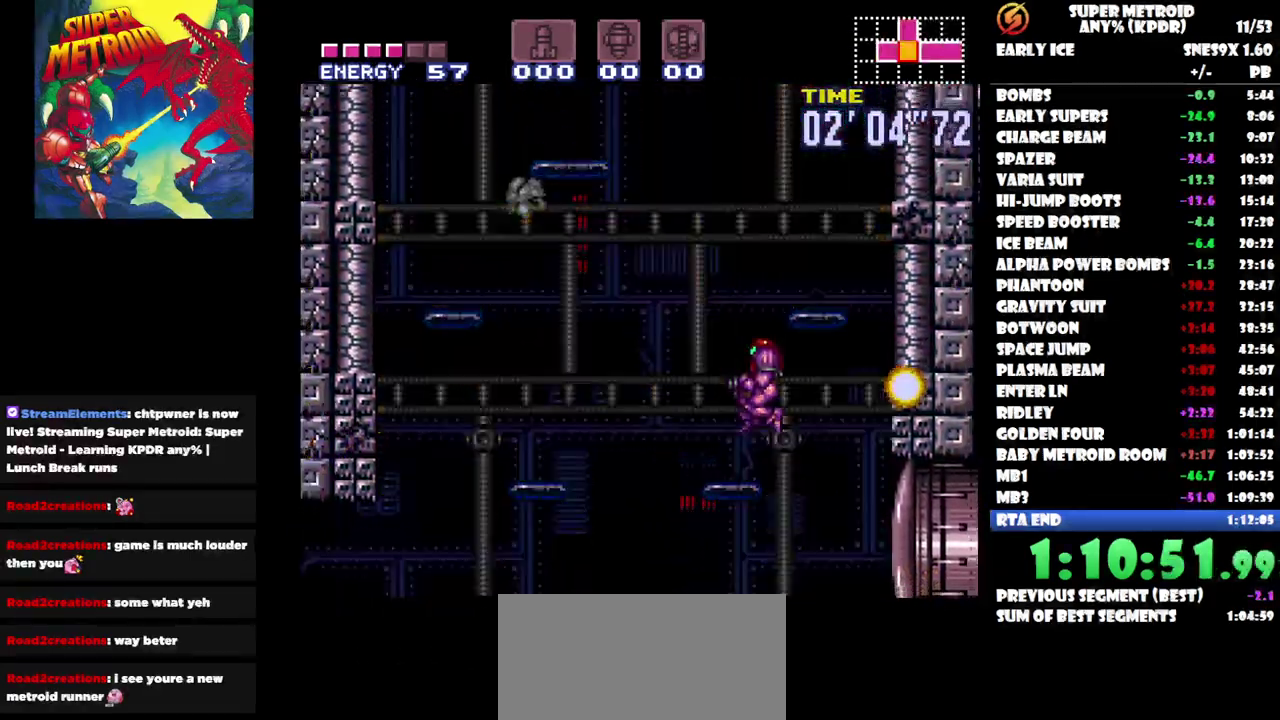
{"buttons": ["DPAD_LEFT"], "events": [[33, "DPAD_RIGHT", "down"], [217, "DPAD_RIGHT", "up"], [300, "DPAD_LEFT", "down"]]}
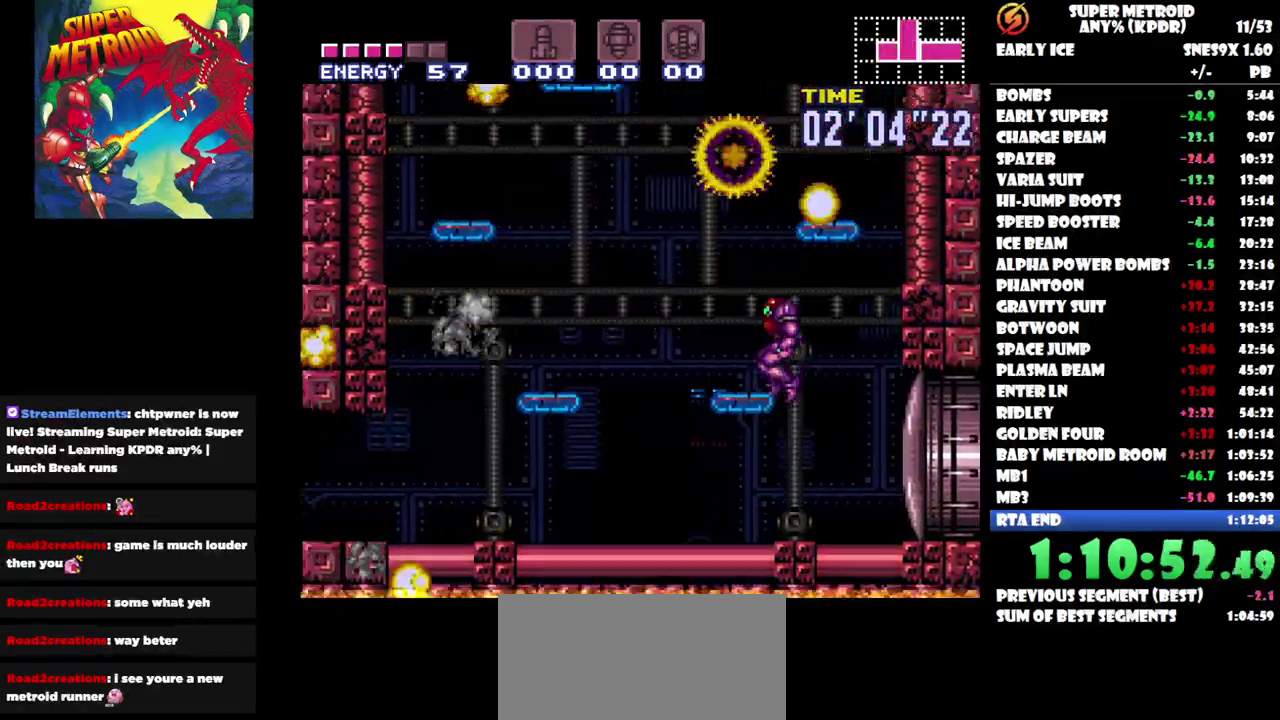
{"buttons": [], "events": [[83, "DPAD_LEFT", "up"]]}
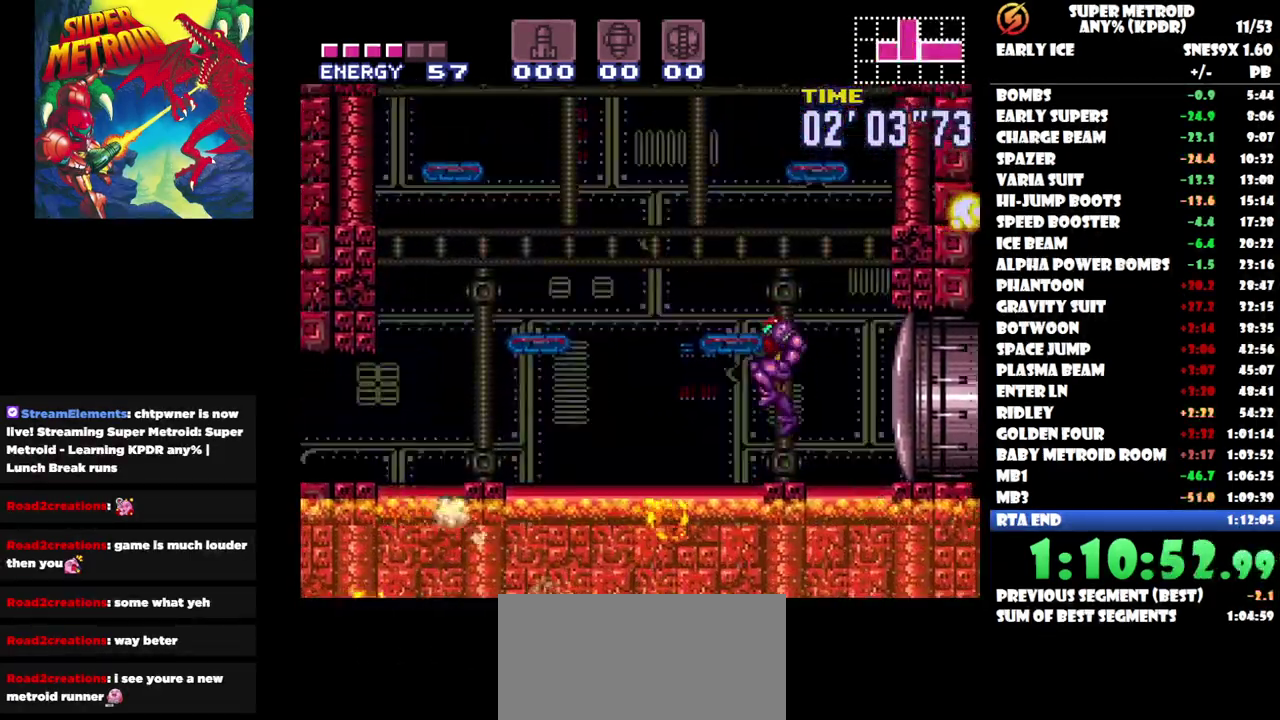
{"buttons": [], "events": [[100, "DPAD_LEFT", "down"], [300, "DPAD_LEFT", "up"]]}
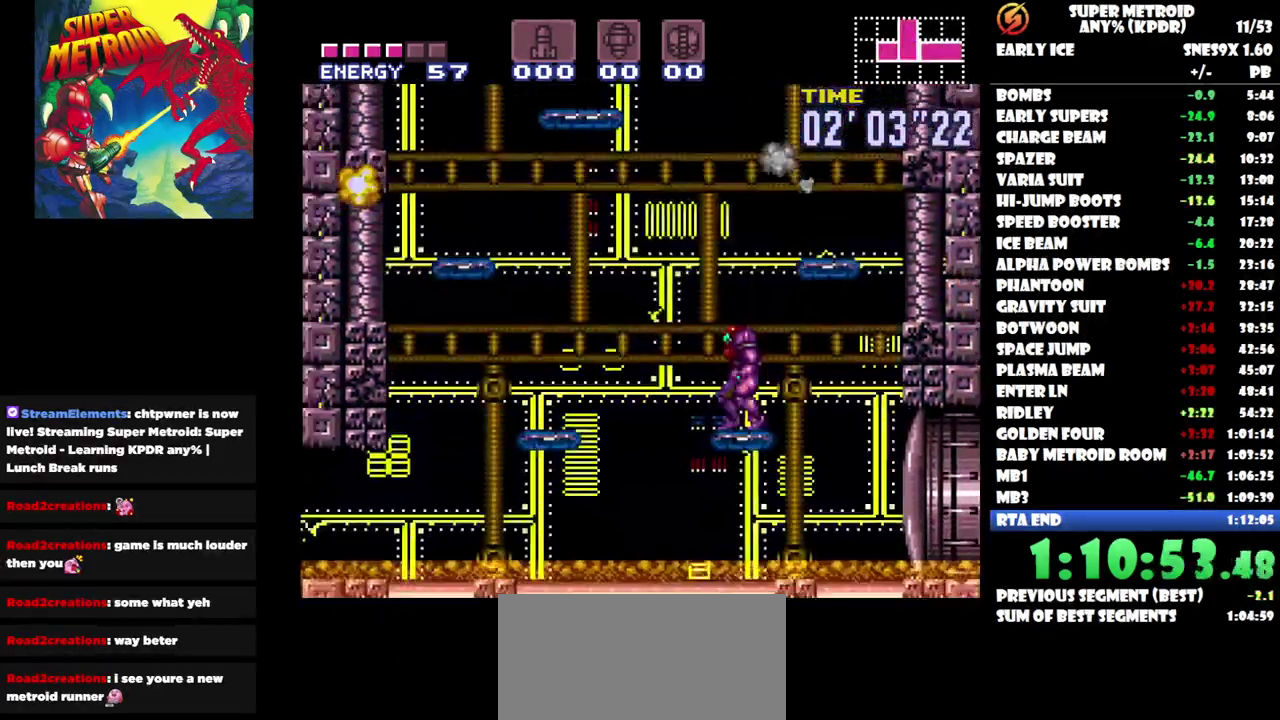
{"buttons": ["DPAD_LEFT"], "events": [[33, "DPAD_LEFT", "down"]]}
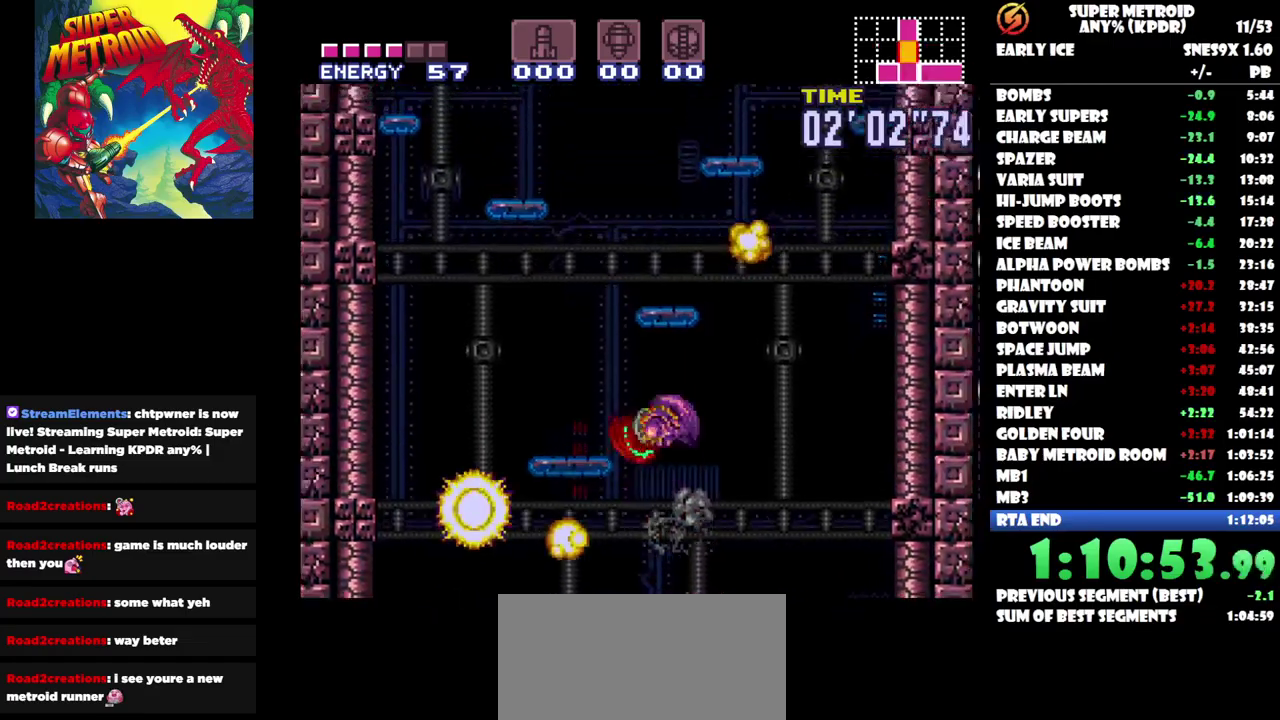
{"buttons": [], "events": [[283, "DPAD_LEFT", "up"], [367, "DPAD_RIGHT", "down"], [467, "DPAD_RIGHT", "up"]]}
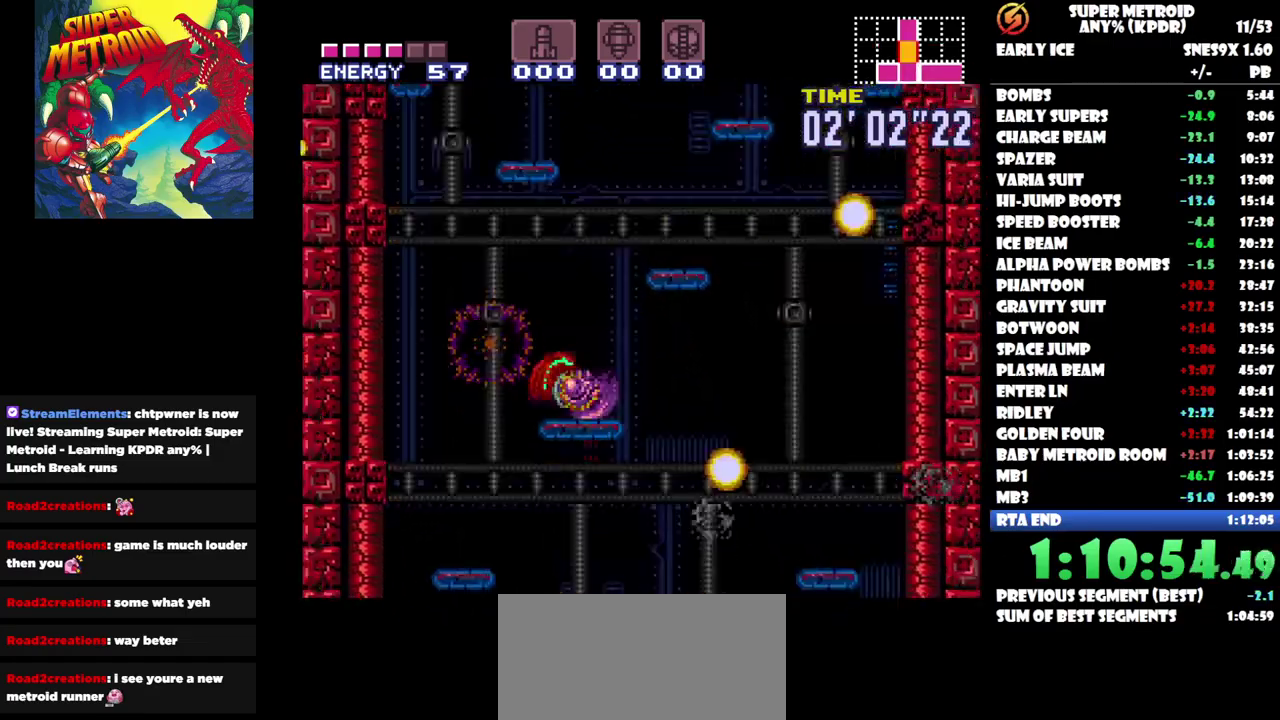
{"buttons": ["DPAD_LEFT"], "events": [[450, "DPAD_LEFT", "down"]]}
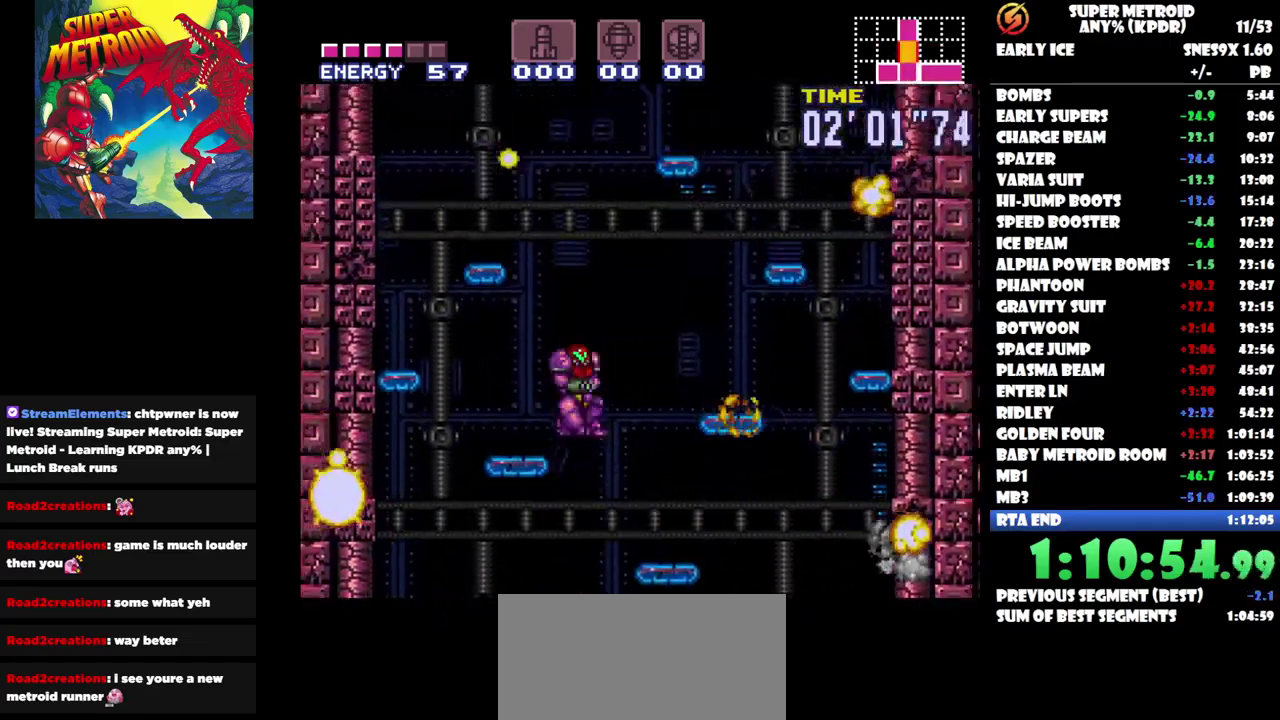
{"buttons": [], "events": [[233, "DPAD_LEFT", "up"]]}
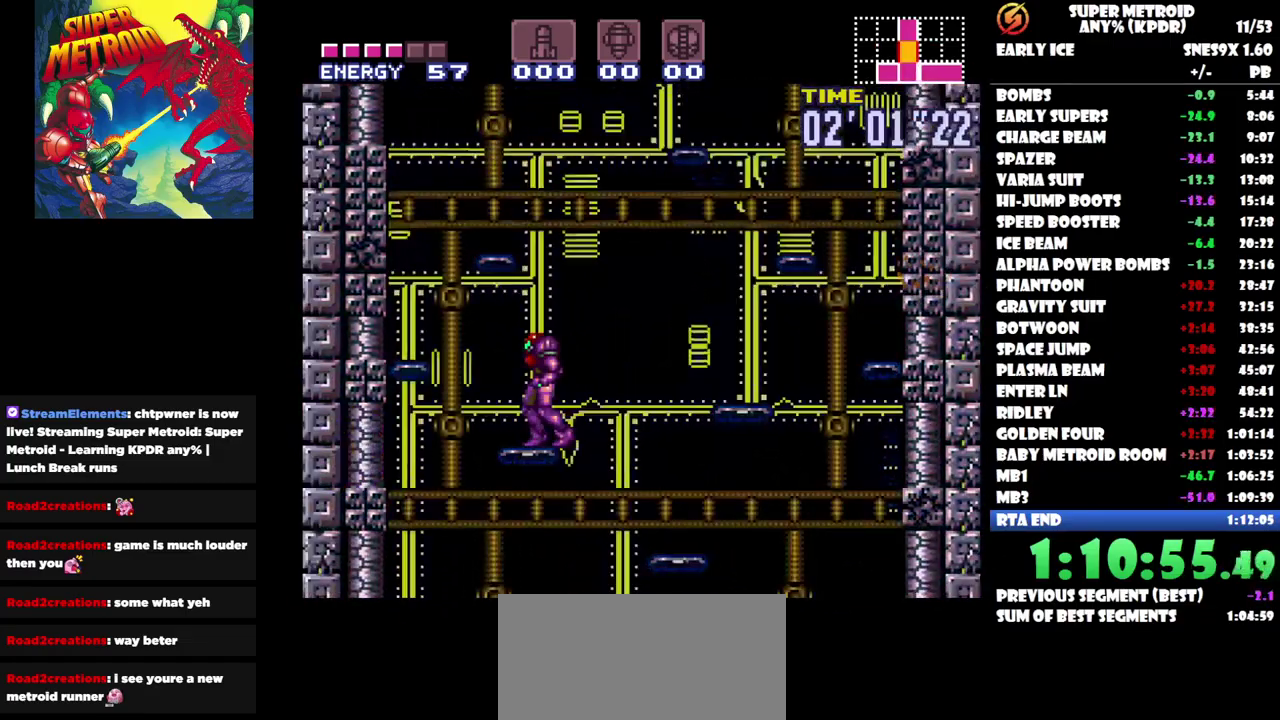
{"buttons": ["DPAD_LEFT"], "events": [[233, "DPAD_LEFT", "down"]]}
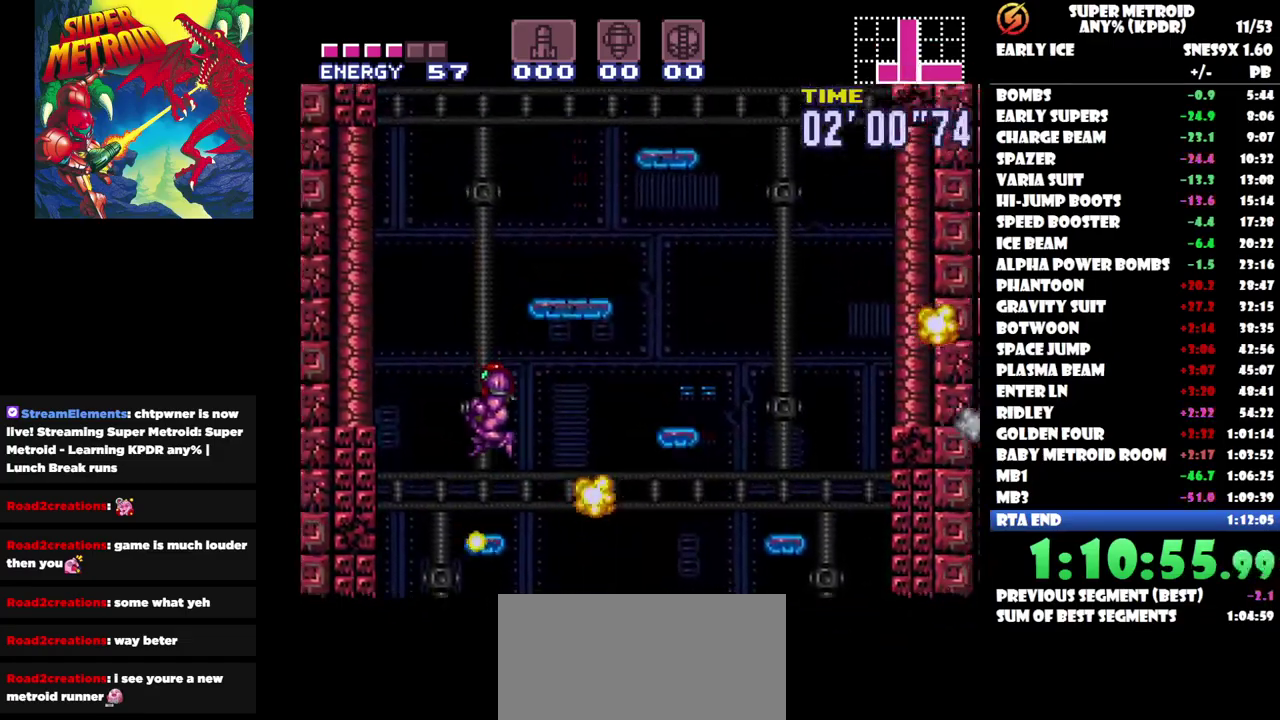
{"buttons": ["DPAD_RIGHT"], "events": [[33, "DPAD_LEFT", "up"], [467, "DPAD_RIGHT", "down"]]}
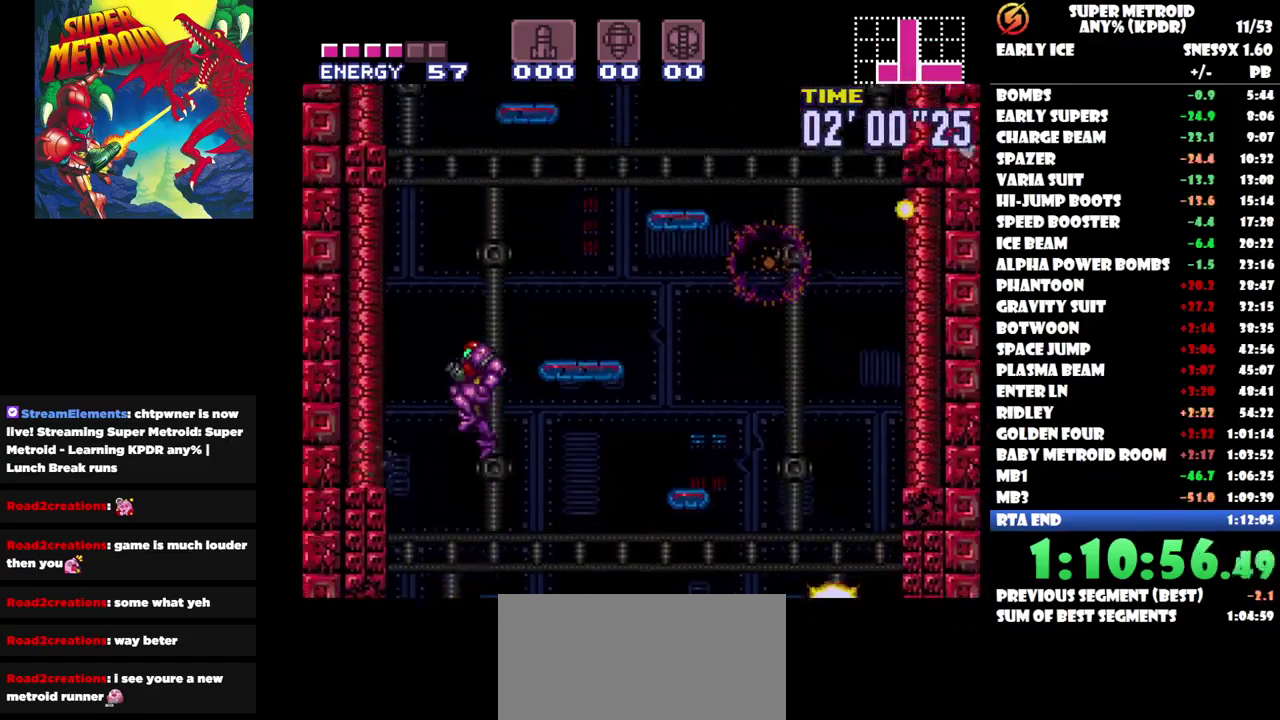
{"buttons": ["DPAD_RIGHT"], "events": []}
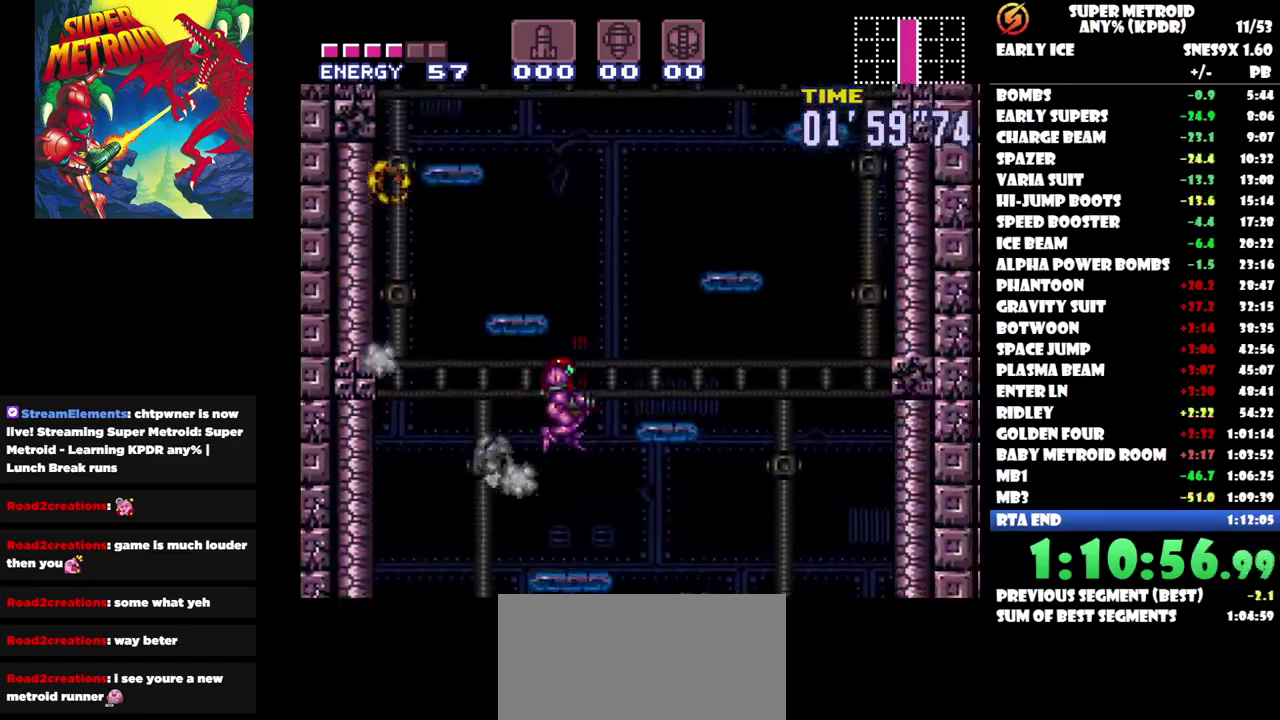
{"buttons": [], "events": [[100, "DPAD_RIGHT", "up"]]}
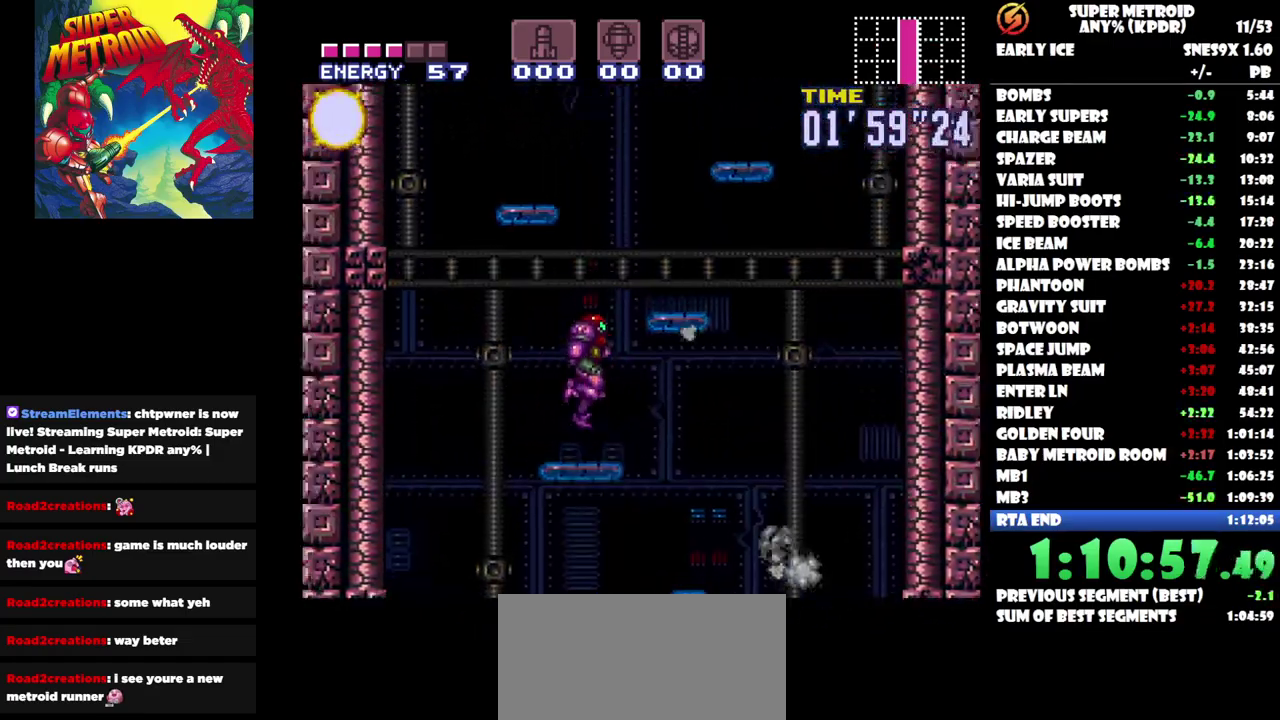
{"buttons": ["DPAD_LEFT"], "events": [[167, "DPAD_LEFT", "down"]]}
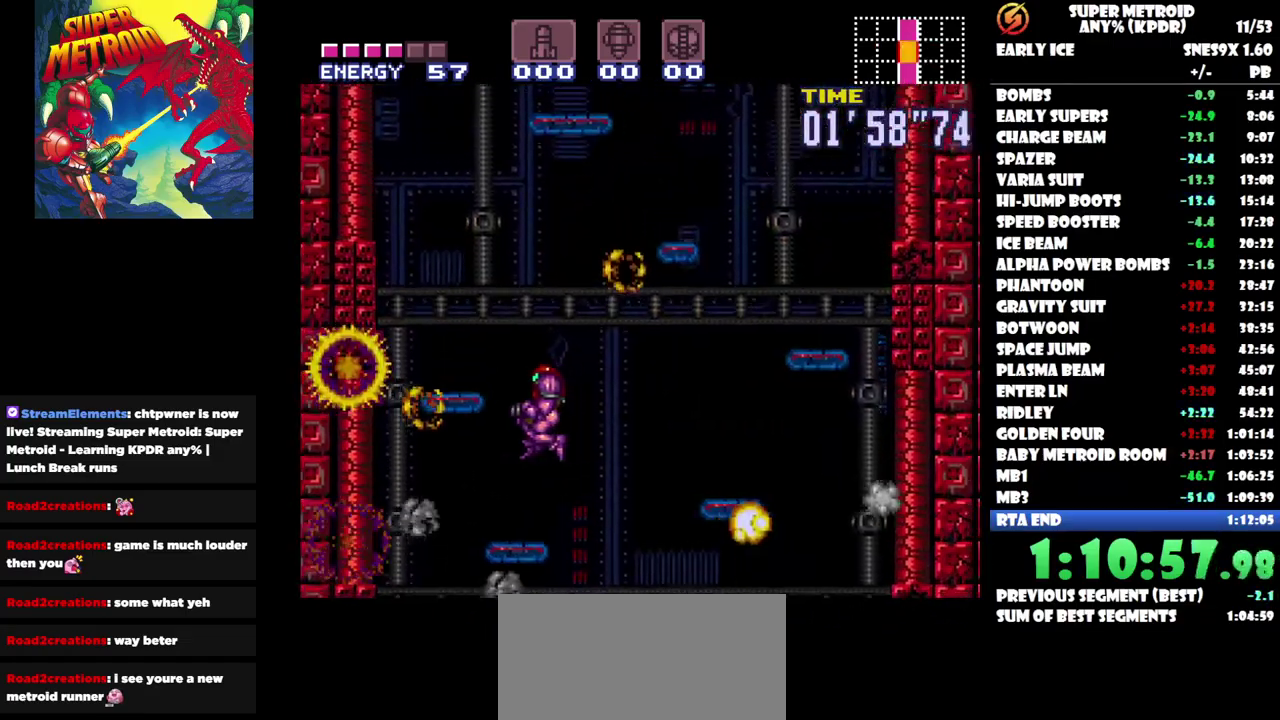
{"buttons": [], "events": [[83, "DPAD_LEFT", "up"]]}
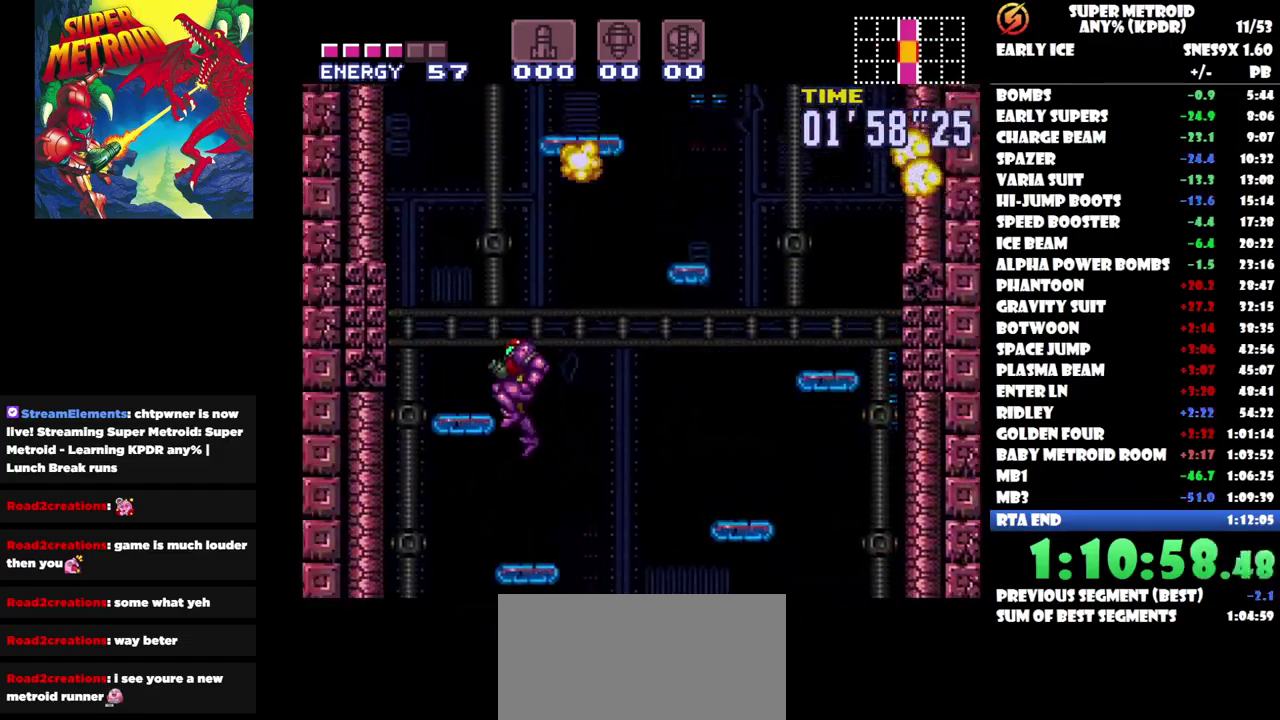
{"buttons": [], "events": [[67, "DPAD_LEFT", "down"], [383, "DPAD_LEFT", "up"]]}
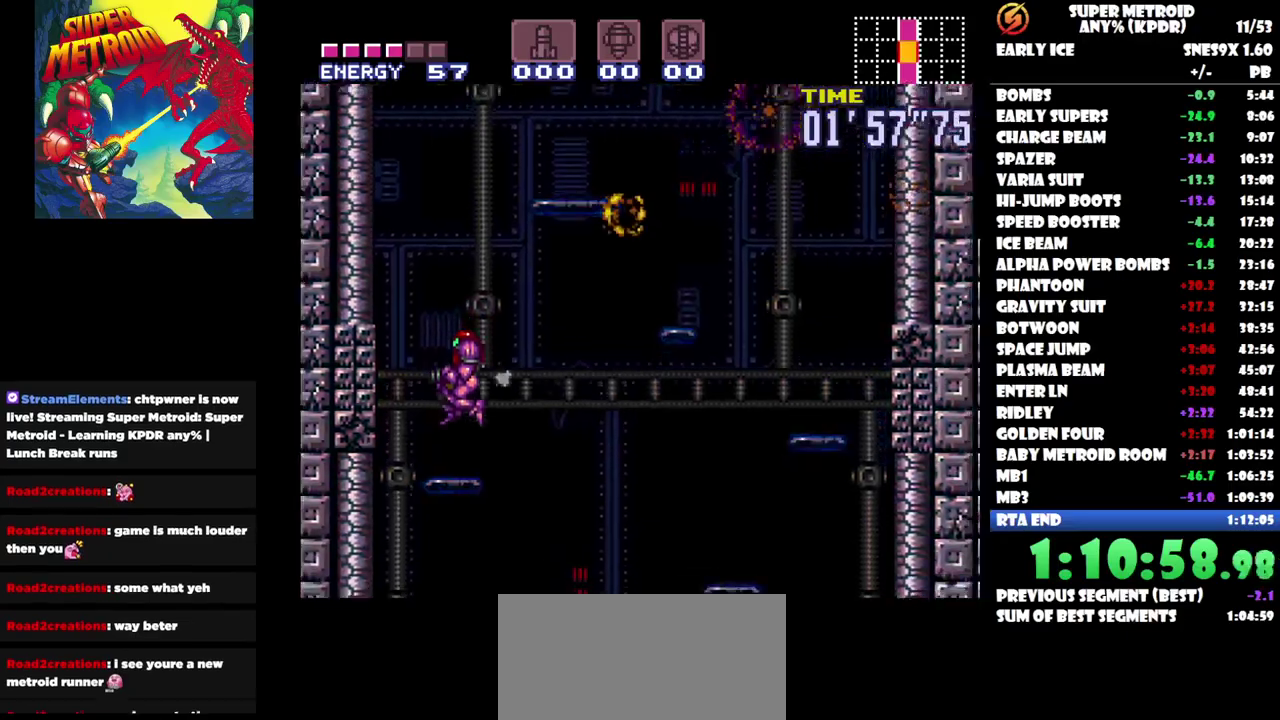
{"buttons": ["DPAD_RIGHT"], "events": [[283, "DPAD_RIGHT", "down"]]}
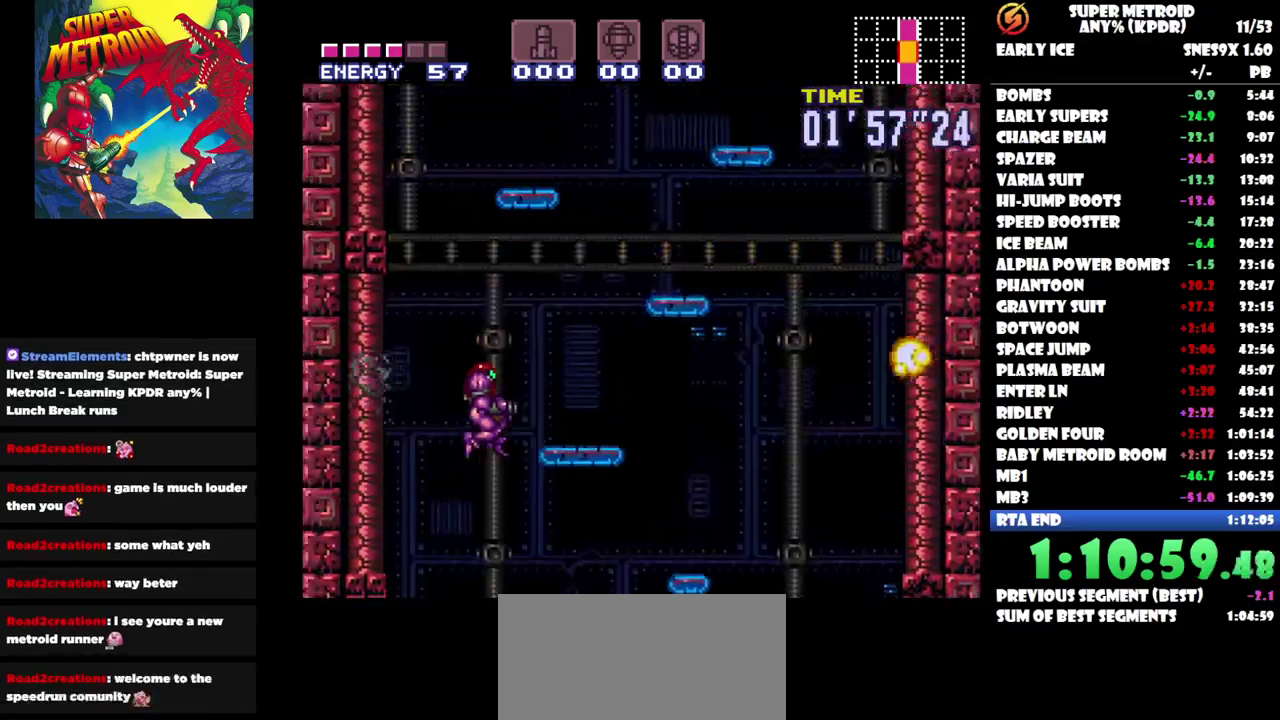
{"buttons": ["DPAD_RIGHT"], "events": []}
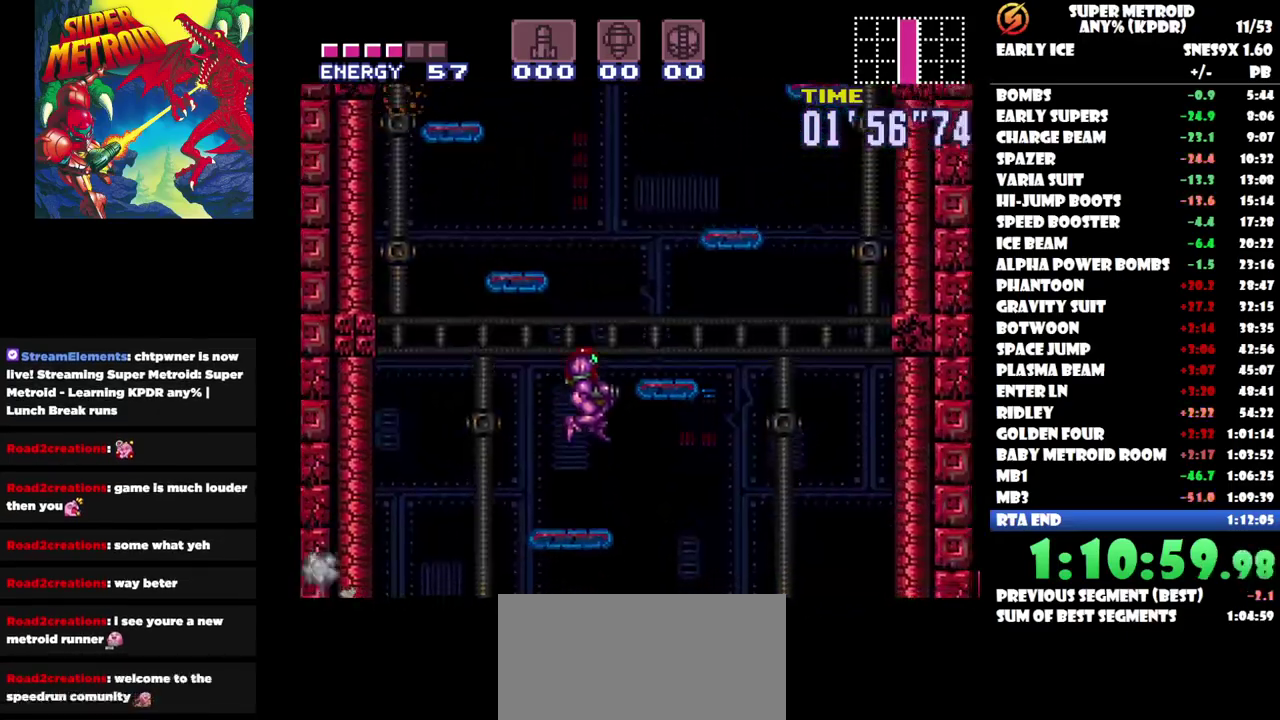
{"buttons": [], "events": [[33, "DPAD_RIGHT", "up"]]}
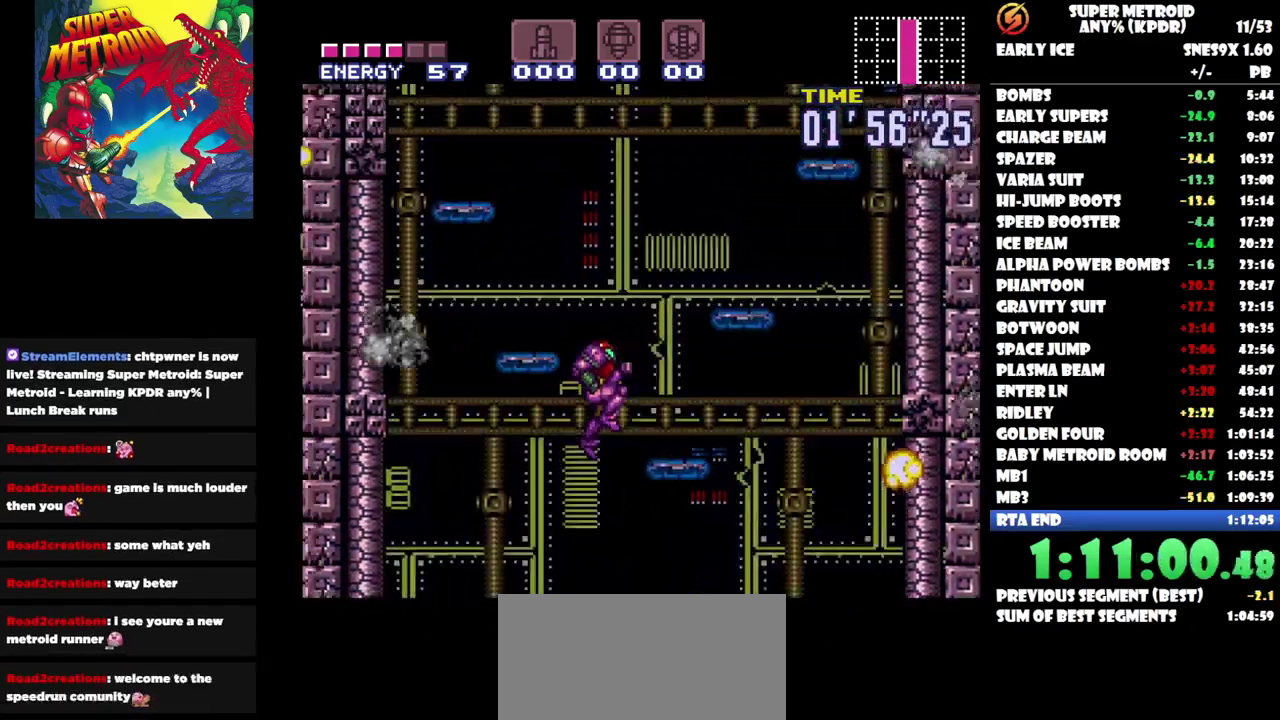
{"buttons": [], "events": [[33, "DPAD_LEFT", "down"], [450, "DPAD_LEFT", "up"]]}
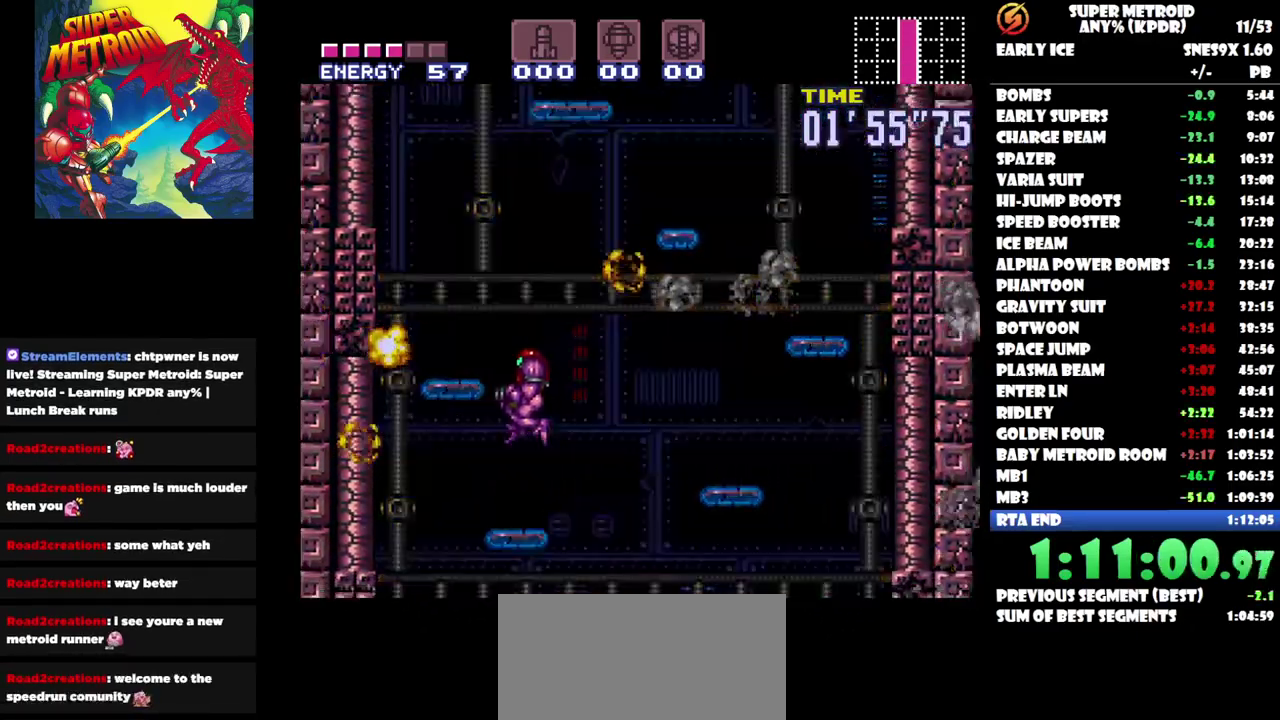
{"buttons": ["DPAD_LEFT"], "events": [[383, "DPAD_LEFT", "down"]]}
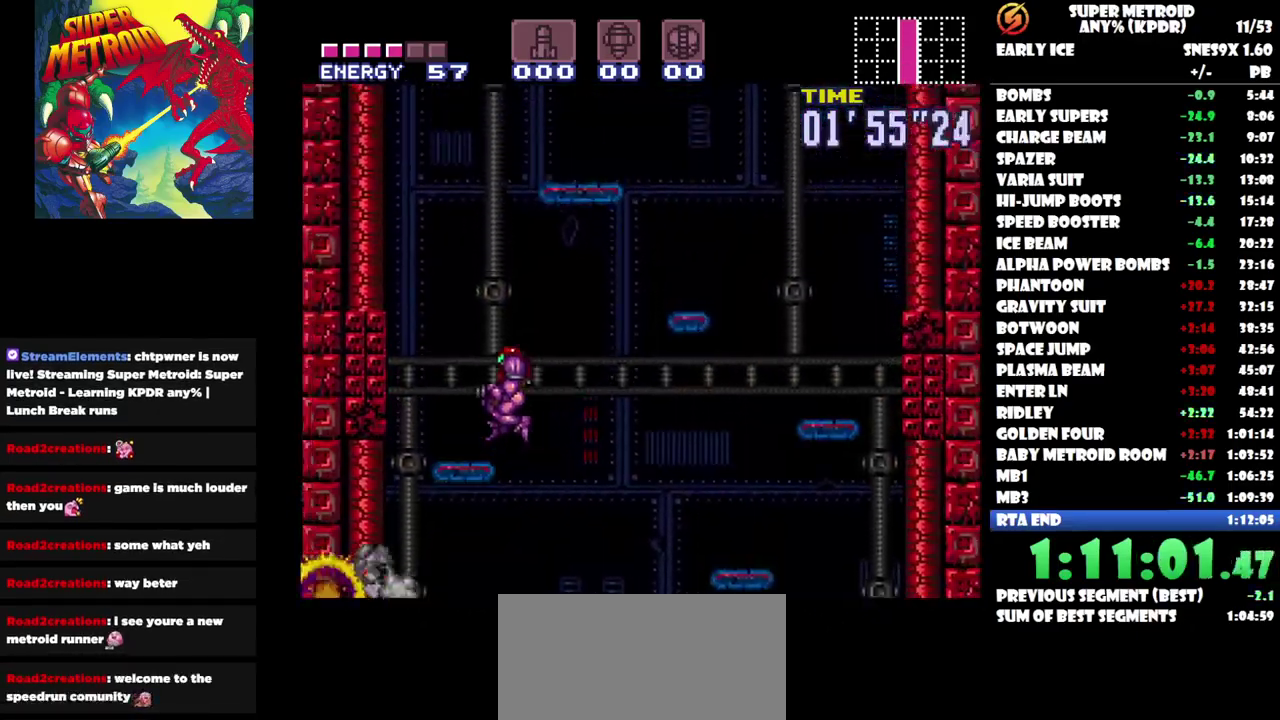
{"buttons": [], "events": [[233, "DPAD_LEFT", "up"]]}
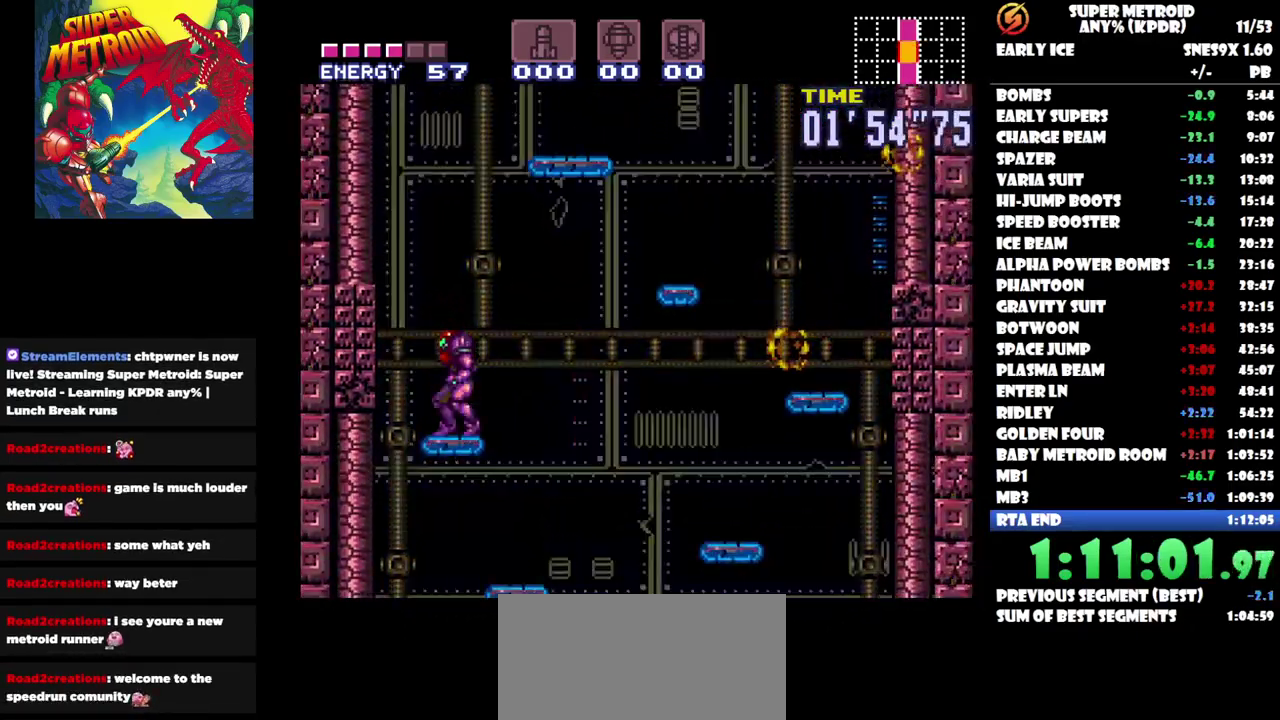
{"buttons": ["DPAD_RIGHT"], "events": [[150, "DPAD_RIGHT", "down"]]}
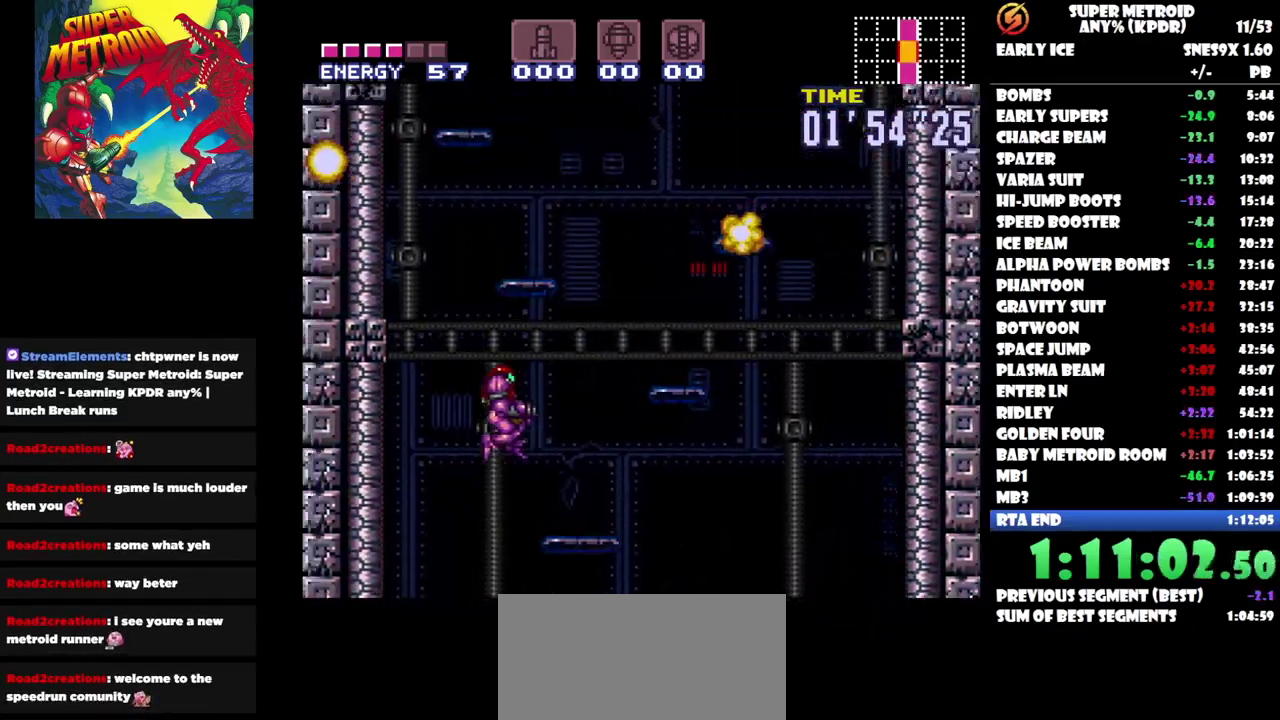
{"buttons": [], "events": [[400, "DPAD_RIGHT", "up"]]}
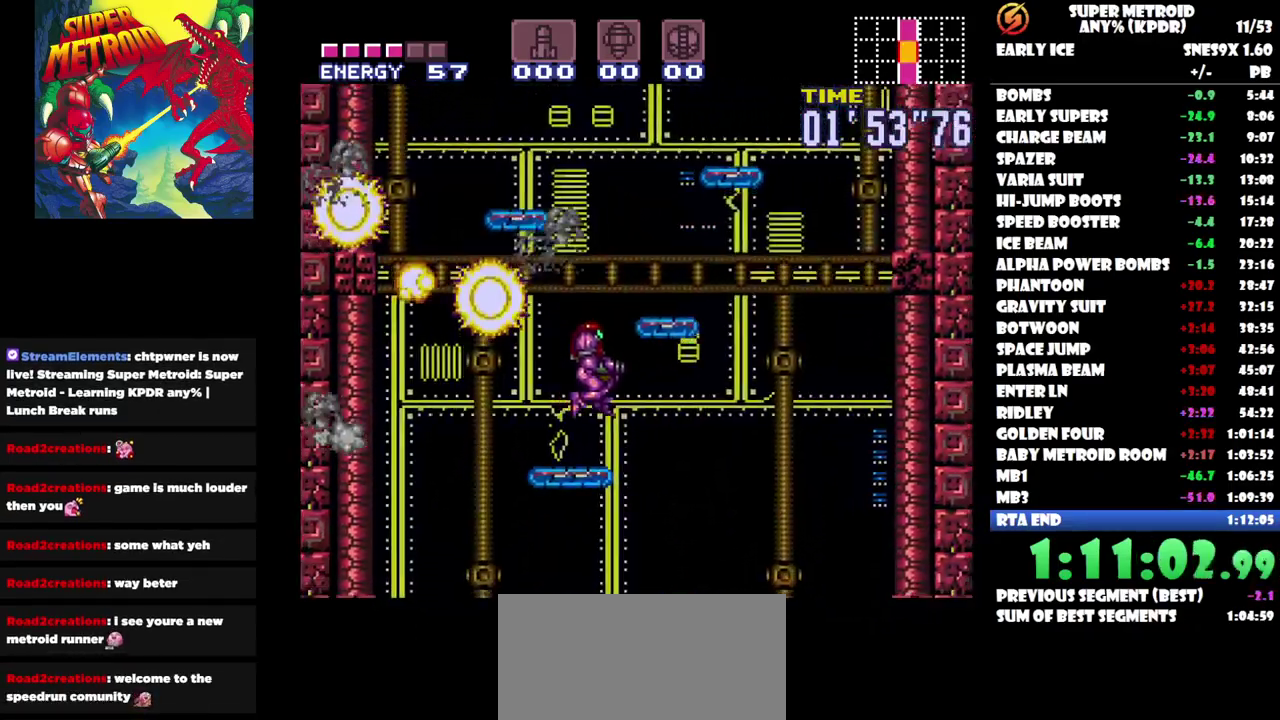
{"buttons": ["DPAD_LEFT"], "events": [[433, "DPAD_LEFT", "down"]]}
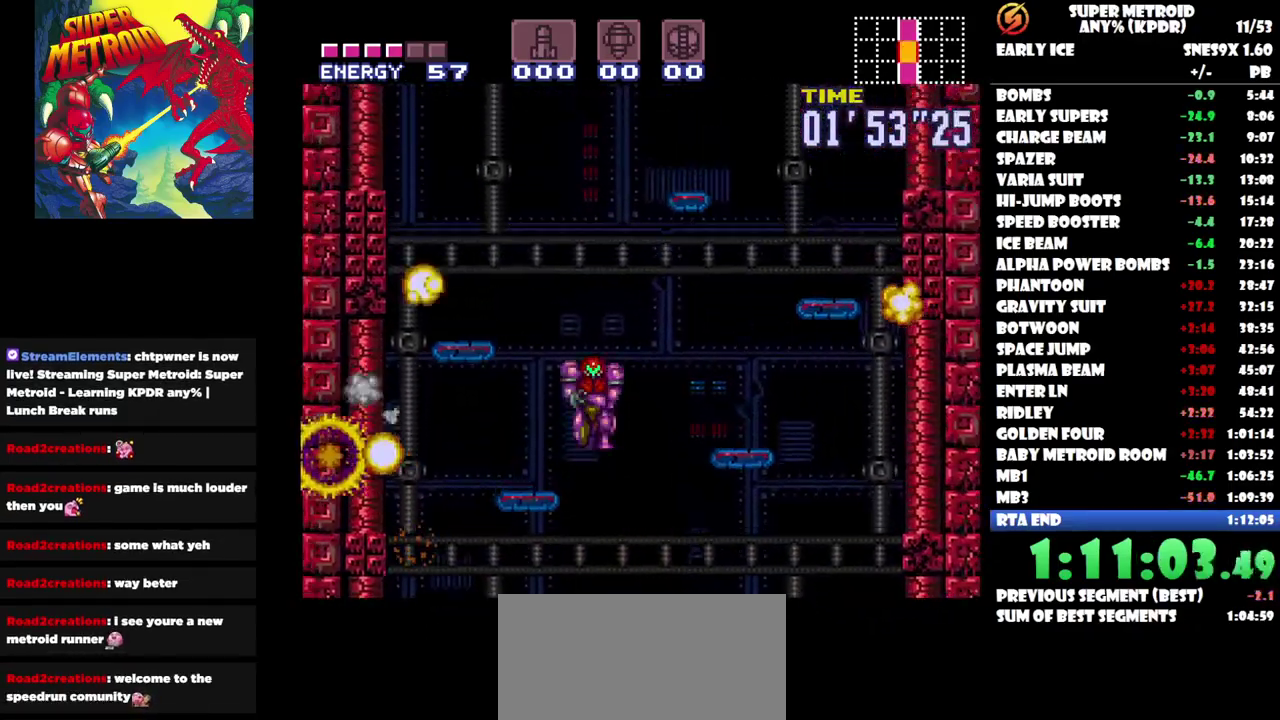
{"buttons": [], "events": [[333, "DPAD_LEFT", "up"]]}